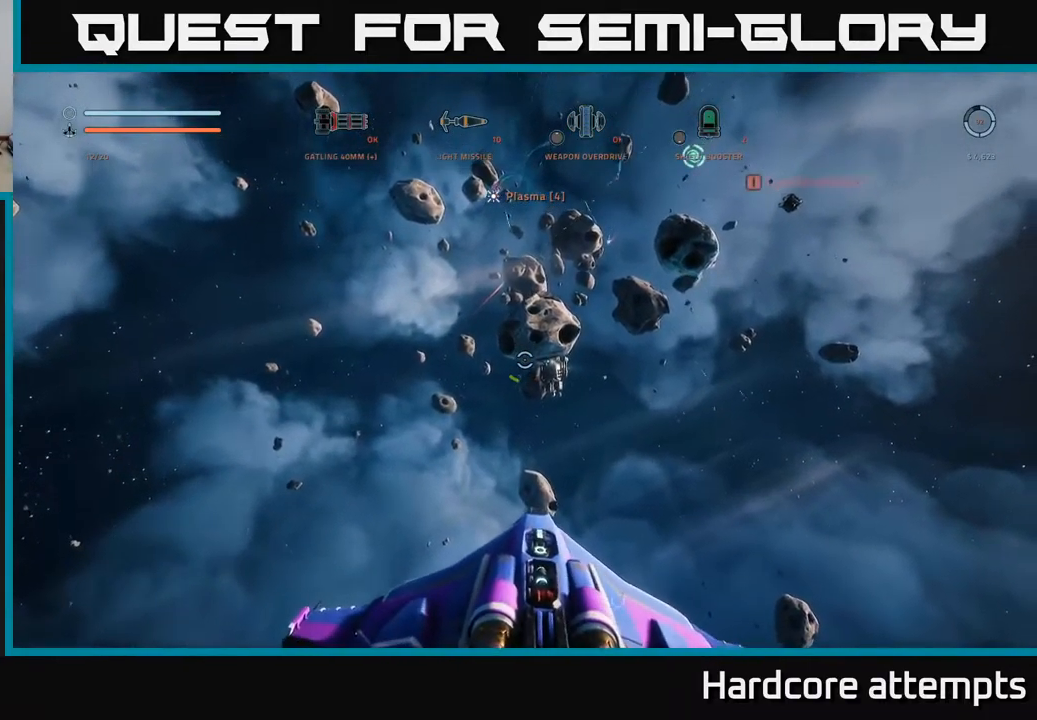
Gameplay with a controller (Xbox layout); each line is a JSON object with the inputs held at the frame after it. "events" lists button and stick changes between this image and that frame as [ms after this image, input, new state], when the widget could be followed in between.
{"buttons": [], "left_stick": "center", "right_stick": "center", "events": []}
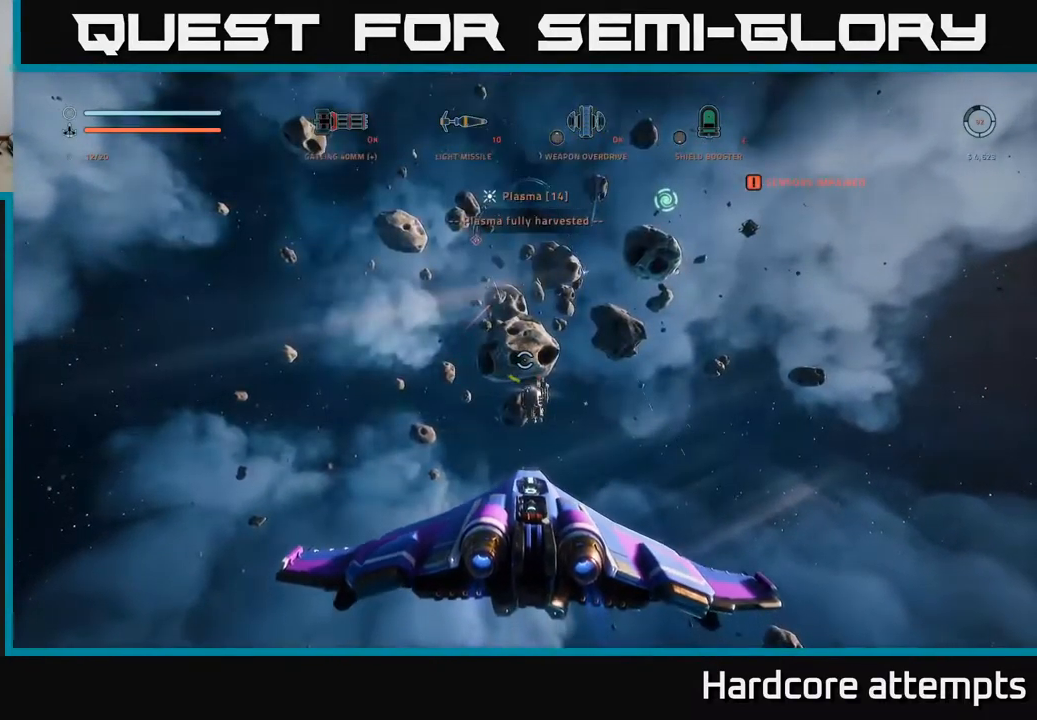
{"buttons": ["L1"], "left_stick": "up-left", "right_stick": "up-left", "events": [[267, "left_stick", "up"], [317, "right_stick", "up"], [333, "left_stick", "up-left"], [367, "right_stick", "up-left"], [383, "L1", "down"]]}
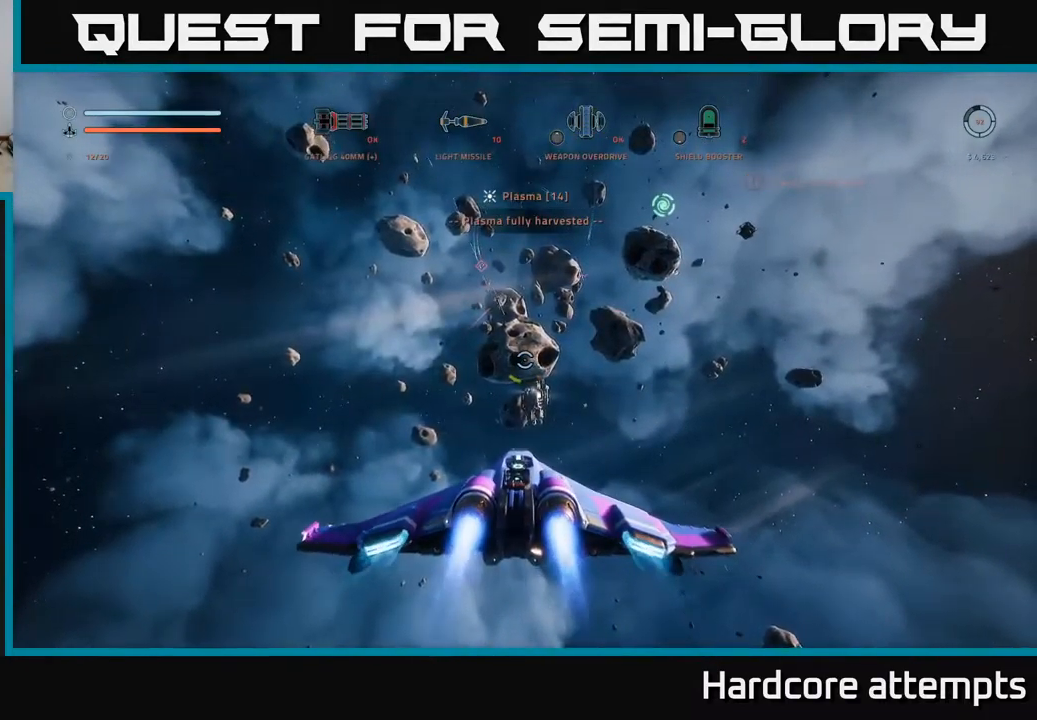
{"buttons": ["L1"], "left_stick": "up-left", "right_stick": "center", "events": [[83, "right_stick", "center"], [333, "B", "down"], [467, "B", "up"]]}
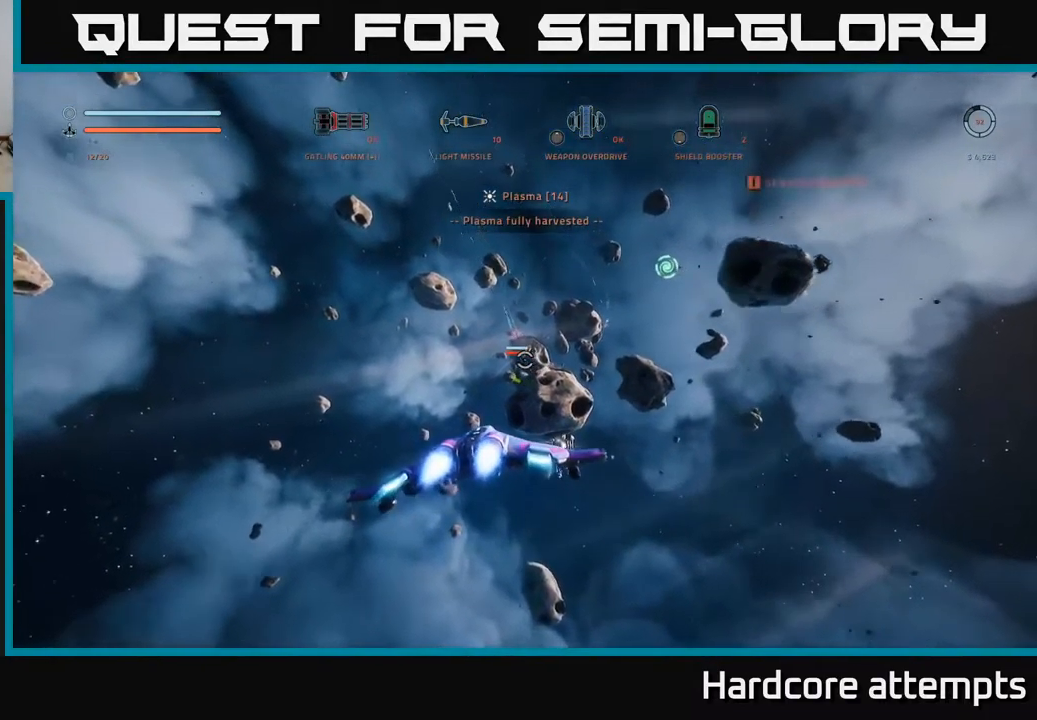
{"buttons": ["L1"], "left_stick": "up-left", "right_stick": "center", "events": [[117, "R1", "down"], [167, "R1", "up"], [317, "right_stick", "right"], [483, "right_stick", "center"]]}
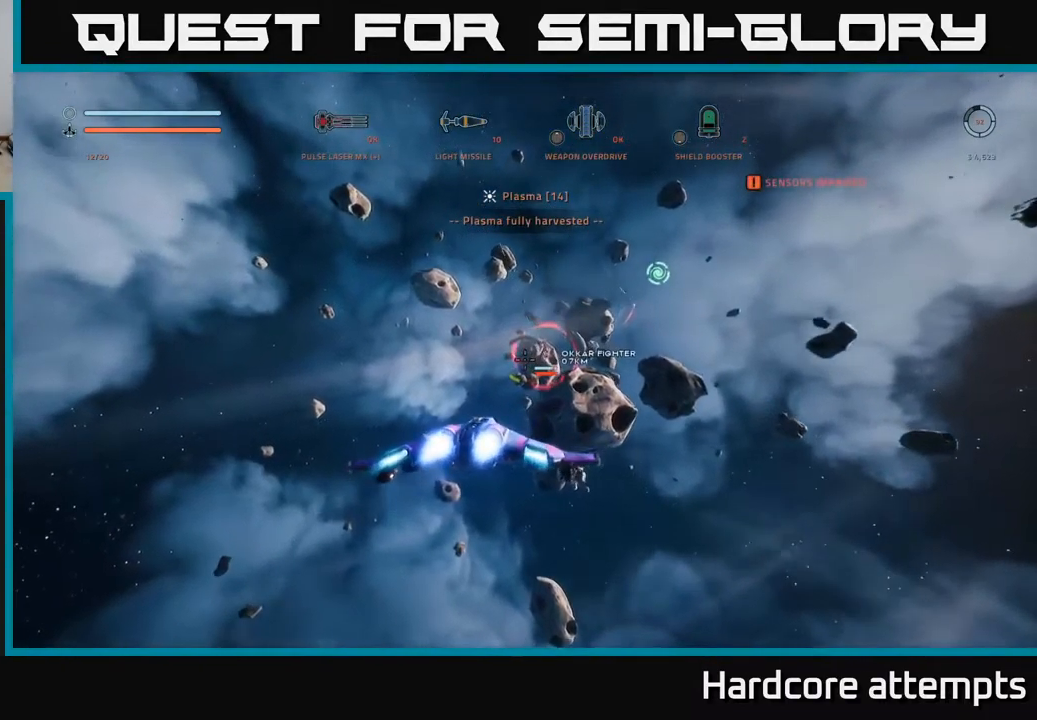
{"buttons": ["X", "L1"], "left_stick": "up-left", "right_stick": "down-right", "events": [[17, "R2", "down"], [100, "R2", "up"], [167, "R2", "down"], [250, "R2", "up"], [250, "right_stick", "down-right"], [383, "R2", "down"], [467, "R2", "up"], [467, "X", "down"]]}
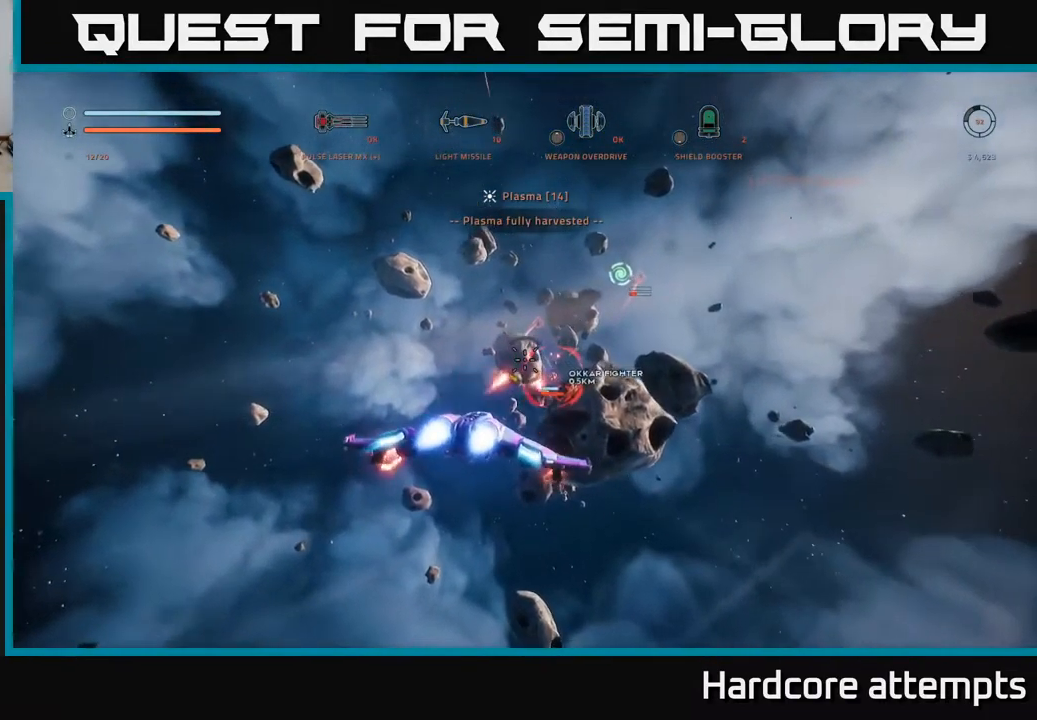
{"buttons": ["X"], "left_stick": "center", "right_stick": "right", "events": [[83, "L1", "up"], [83, "R2", "down"], [167, "R2", "up"], [317, "R2", "down"], [333, "right_stick", "up-right"], [400, "R2", "up"], [417, "left_stick", "center"], [500, "right_stick", "right"]]}
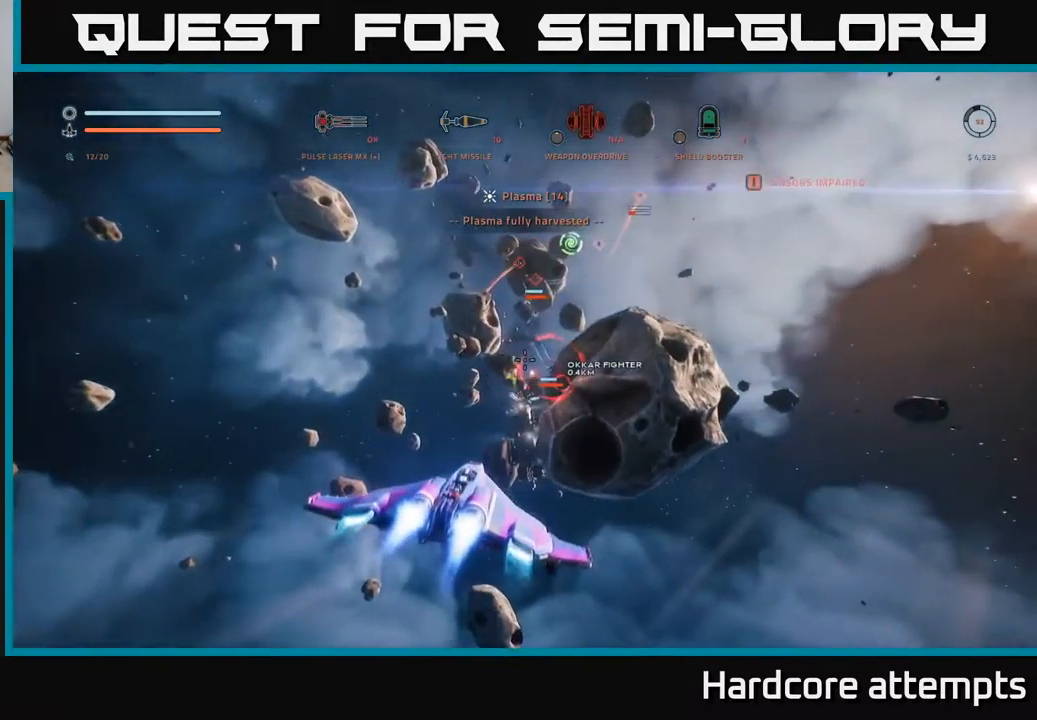
{"buttons": ["X"], "left_stick": "left", "right_stick": "center", "events": [[17, "R2", "down"], [33, "left_stick", "left"], [83, "R2", "up"], [134, "left_stick", "center"], [317, "right_stick", "center"], [367, "left_stick", "left"]]}
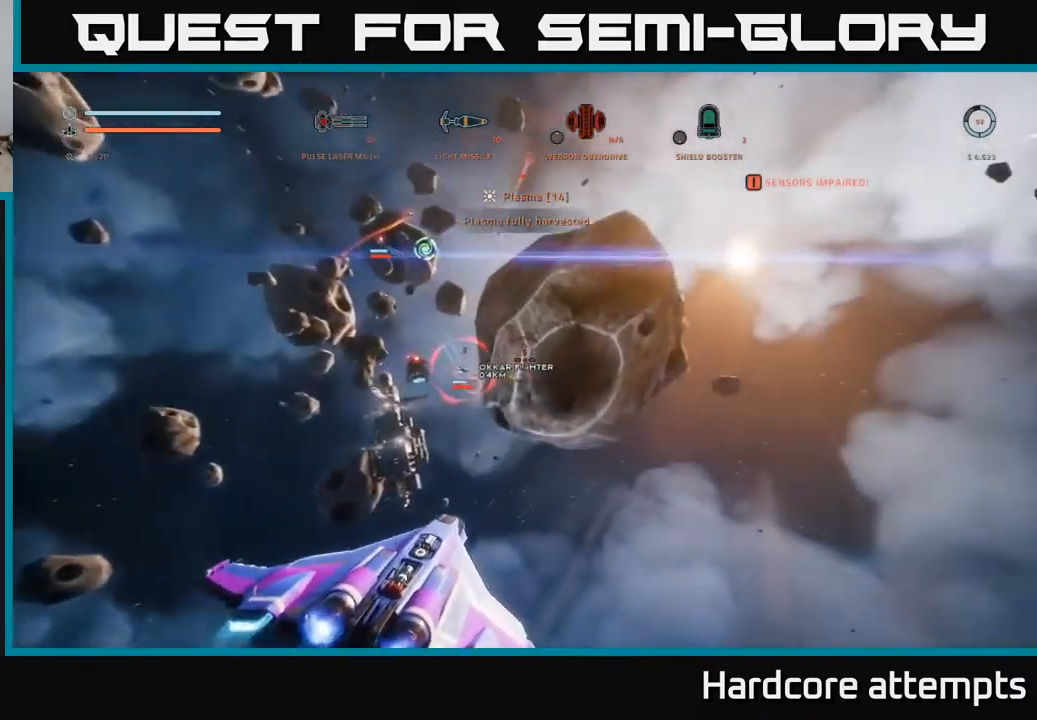
{"buttons": [], "left_stick": "center", "right_stick": "center", "events": [[84, "right_stick", "up-left"], [134, "X", "up"], [150, "left_stick", "center"], [300, "right_stick", "center"]]}
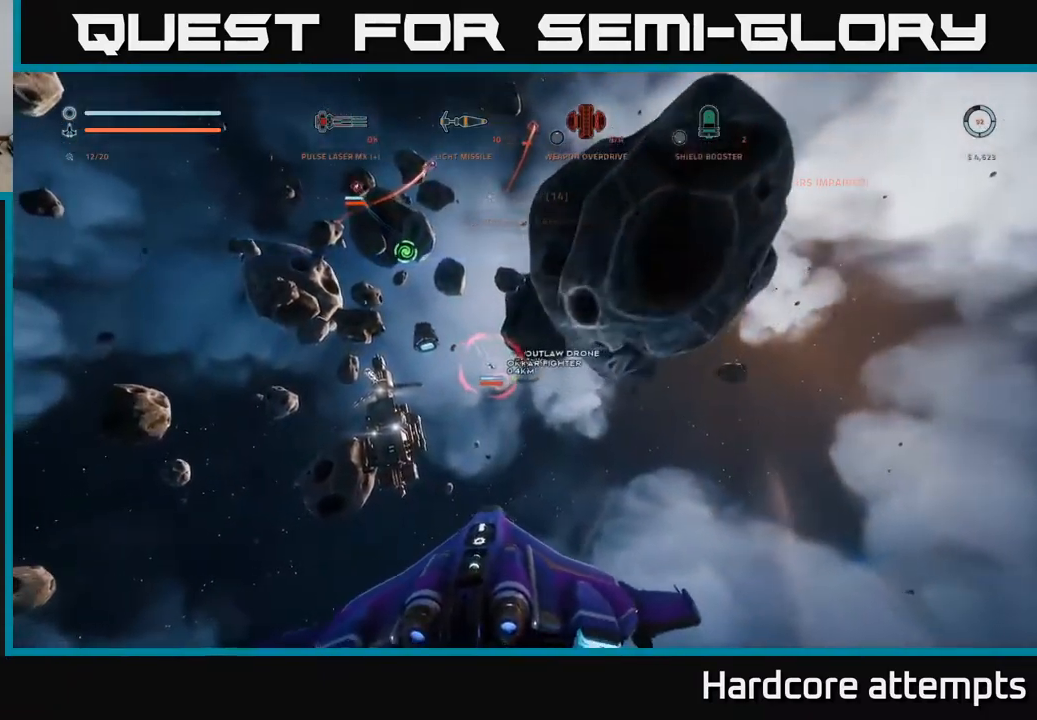
{"buttons": ["R2"], "left_stick": "right", "right_stick": "right", "events": [[84, "A", "down"], [84, "right_stick", "down"], [234, "A", "up"], [234, "right_stick", "center"], [317, "R2", "down"], [317, "left_stick", "right"], [400, "R2", "up"], [484, "right_stick", "right"], [500, "R2", "down"]]}
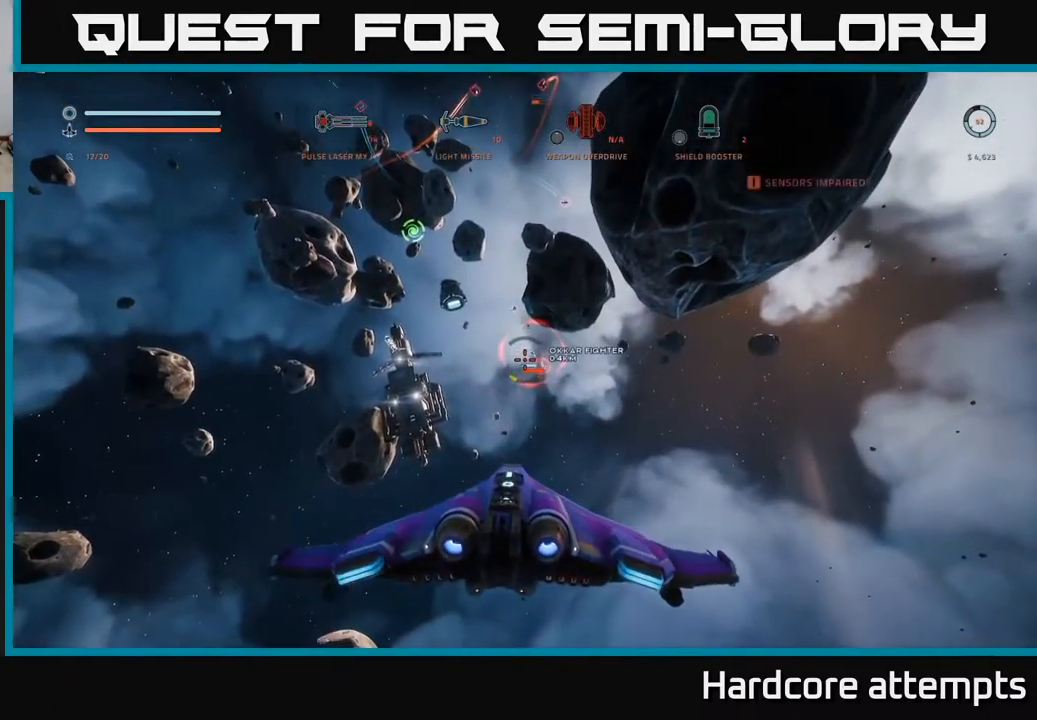
{"buttons": ["X", "R2"], "left_stick": "up-right", "right_stick": "center", "events": [[17, "A", "down"], [84, "R2", "up"], [134, "A", "up"], [167, "right_stick", "down-right"], [200, "R2", "down"], [284, "R2", "up"], [317, "X", "down"], [334, "right_stick", "center"], [417, "R2", "down"], [450, "left_stick", "up-right"]]}
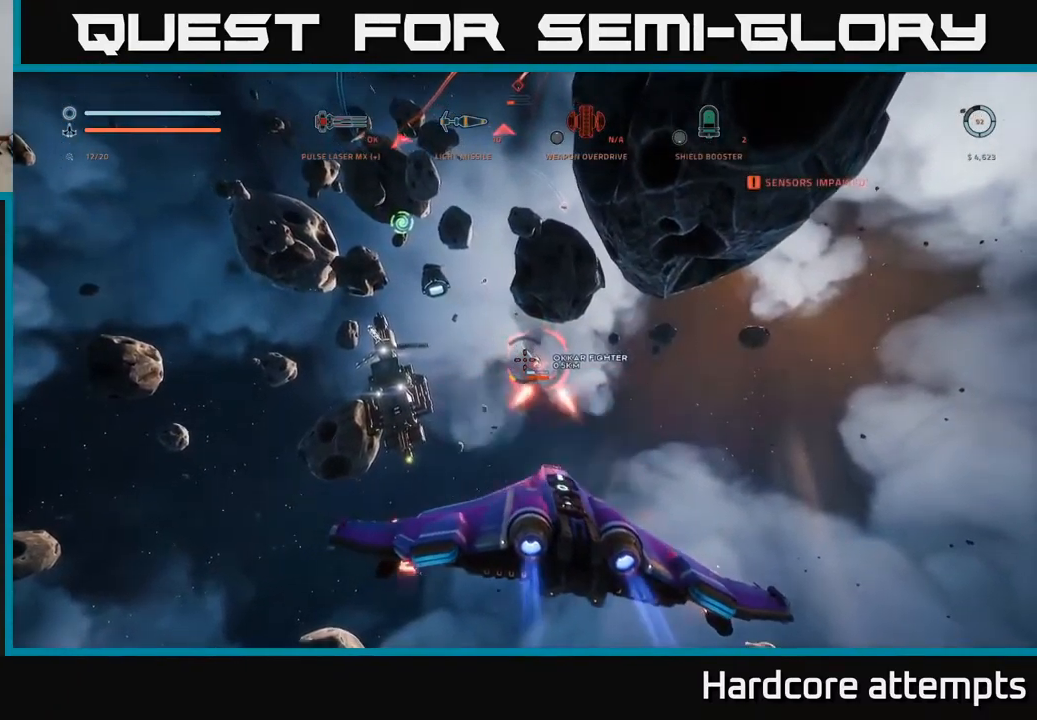
{"buttons": ["L1"], "left_stick": "up-right", "right_stick": "center", "events": [[17, "R2", "up"], [134, "R2", "down"], [134, "X", "up"], [167, "right_stick", "up-right"], [217, "R2", "up"], [250, "L1", "down"], [317, "right_stick", "center"], [367, "R2", "down"], [450, "R2", "up"]]}
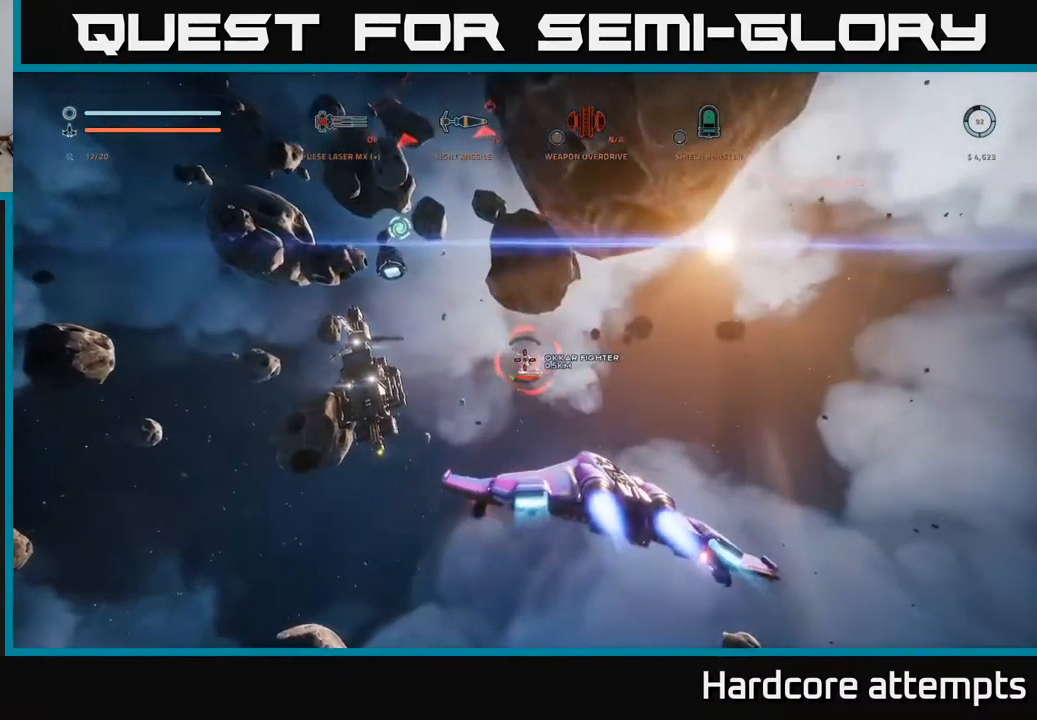
{"buttons": [], "left_stick": "left", "right_stick": "center", "events": [[84, "L1", "up"], [134, "X", "down"], [250, "right_stick", "up"], [300, "right_stick", "up-left"], [317, "X", "up"], [367, "left_stick", "up-left"], [400, "right_stick", "center"], [484, "left_stick", "left"]]}
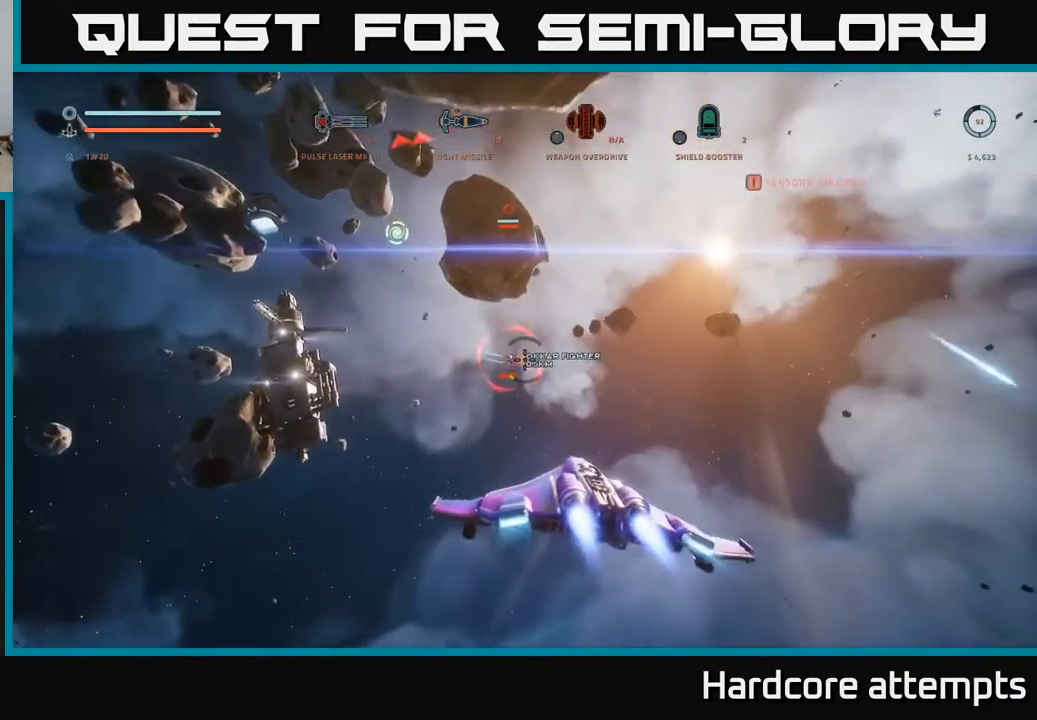
{"buttons": ["R2"], "left_stick": "right", "right_stick": "up-right", "events": [[17, "B", "down"], [84, "B", "up"], [134, "left_stick", "center"], [300, "R2", "down"], [367, "left_stick", "right"], [434, "right_stick", "up-right"]]}
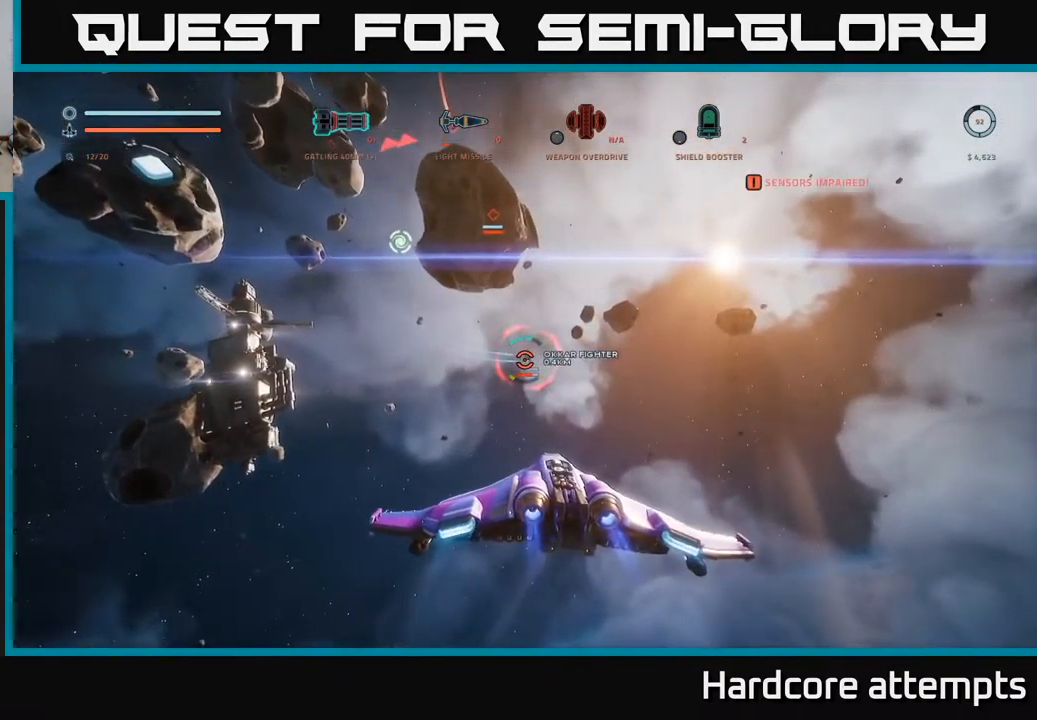
{"buttons": ["A", "R2"], "left_stick": "right", "right_stick": "center", "events": [[34, "left_stick", "center"], [50, "right_stick", "center"], [100, "left_stick", "right"], [284, "right_stick", "up-right"], [417, "A", "down"], [434, "right_stick", "center"]]}
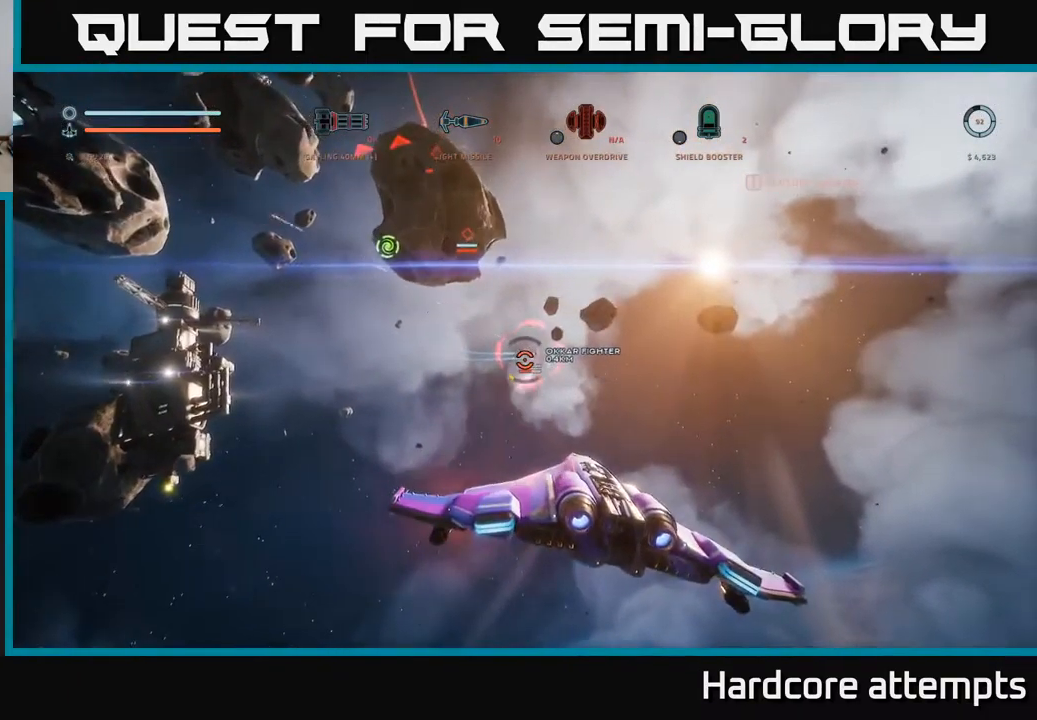
{"buttons": [], "left_stick": "right", "right_stick": "down-left", "events": [[367, "A", "up"], [417, "R2", "up"], [450, "right_stick", "down-left"]]}
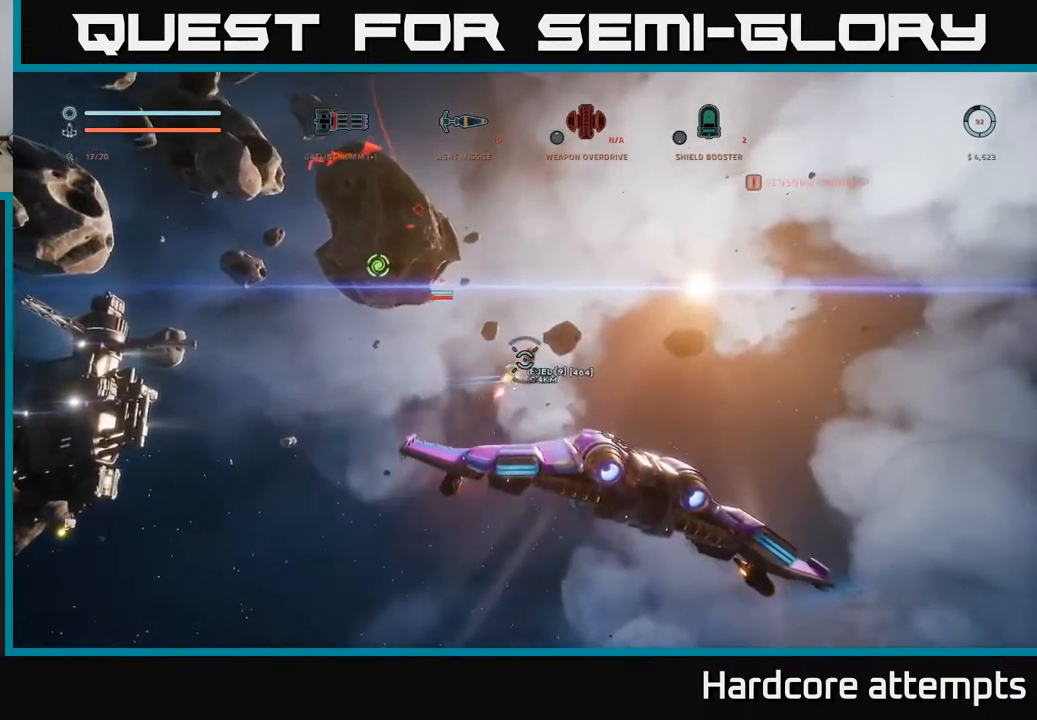
{"buttons": ["L1"], "left_stick": "up-right", "right_stick": "left", "events": [[184, "L1", "down"], [184, "left_stick", "up-right"], [217, "right_stick", "center"], [450, "right_stick", "left"]]}
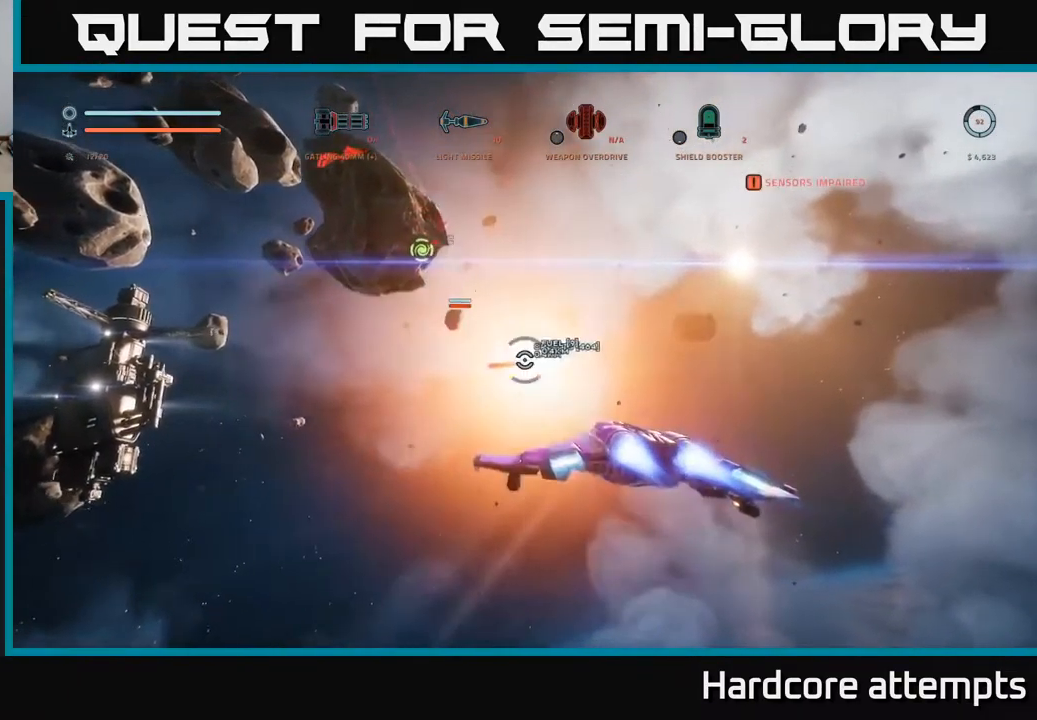
{"buttons": [], "left_stick": "up-right", "right_stick": "left", "events": [[34, "L1", "up"], [84, "right_stick", "up-left"], [134, "A", "down"], [200, "right_stick", "center"], [316, "right_stick", "down-left"], [350, "A", "up"], [383, "right_stick", "left"]]}
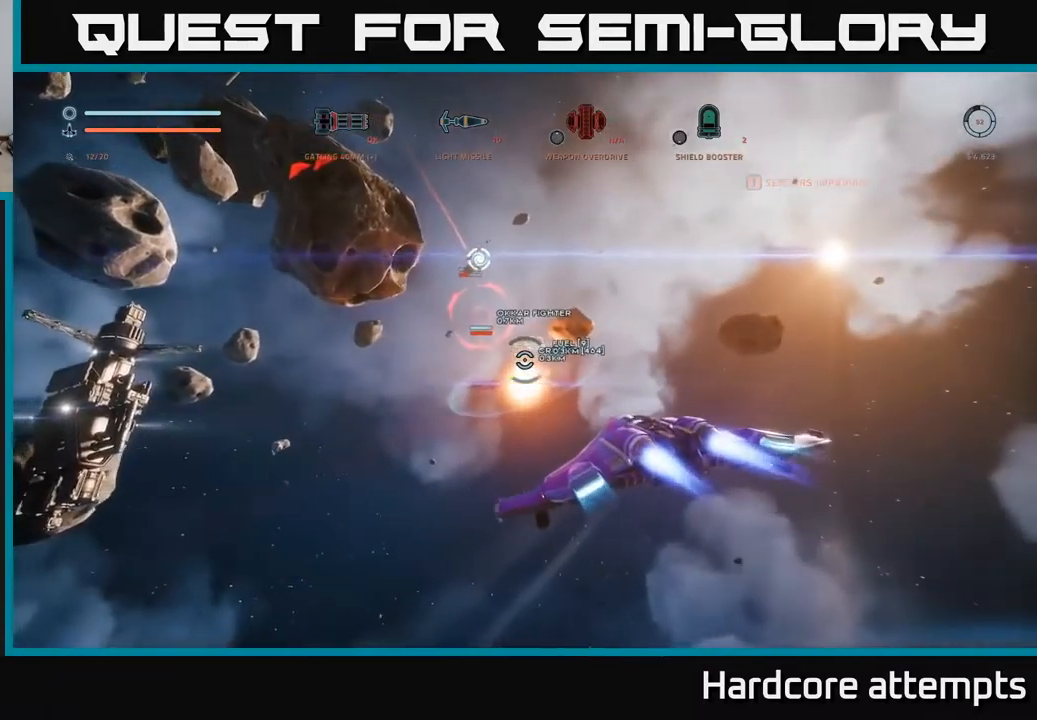
{"buttons": ["A", "R2"], "left_stick": "up-right", "right_stick": "center", "events": [[50, "right_stick", "center"], [200, "A", "down"], [200, "B", "down"], [300, "B", "up"], [333, "right_stick", "left"], [350, "left_stick", "up"], [500, "R2", "down"], [500, "left_stick", "up-right"], [500, "right_stick", "center"]]}
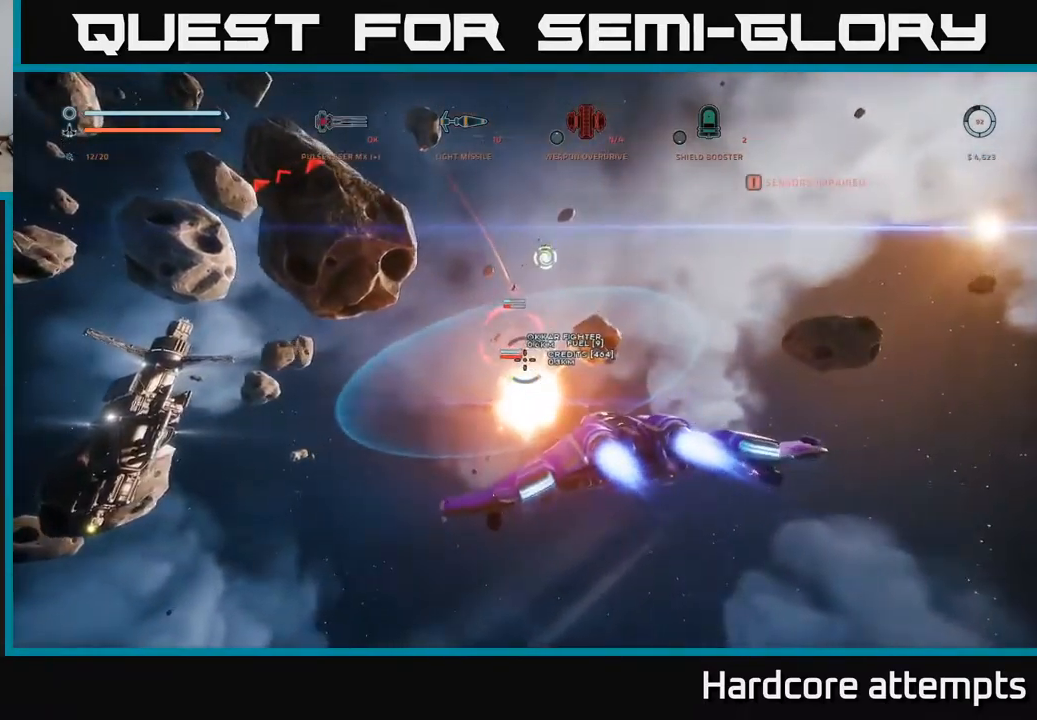
{"buttons": ["A"], "left_stick": "up-right", "right_stick": "center", "events": [[100, "R2", "up"], [200, "R2", "down"], [233, "right_stick", "down"], [266, "left_stick", "up"], [283, "right_stick", "down-left"], [300, "R2", "up"], [383, "R2", "down"], [400, "right_stick", "center"], [433, "left_stick", "up-right"], [500, "R2", "up"]]}
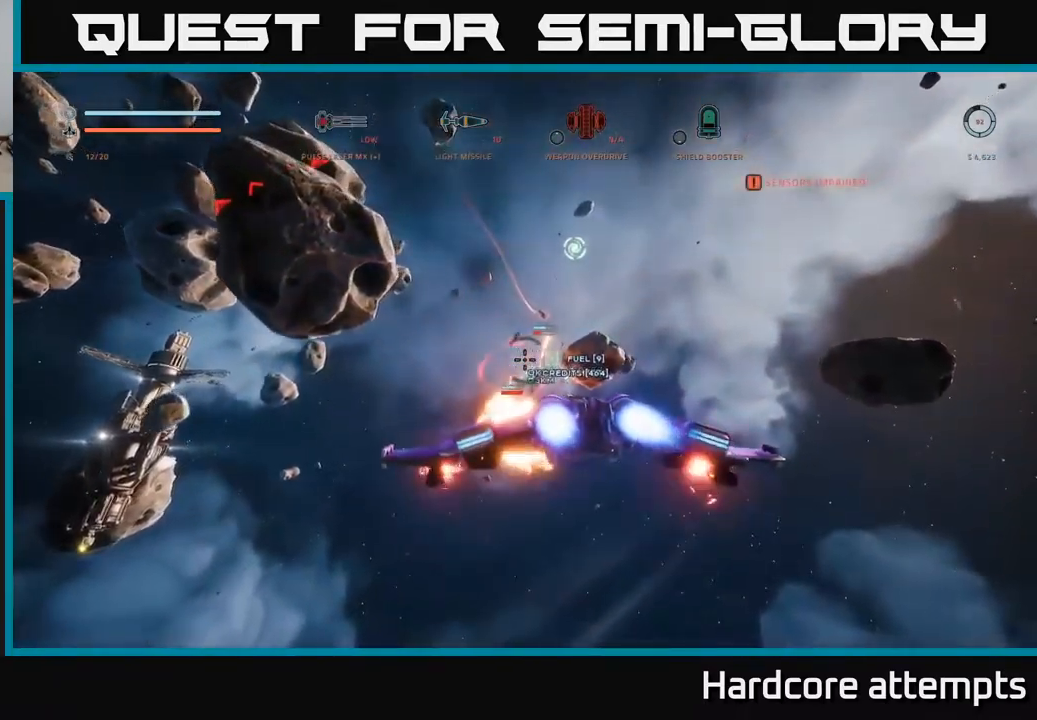
{"buttons": ["X"], "left_stick": "right", "right_stick": "up-right", "events": [[83, "R2", "down"], [183, "R2", "up"], [333, "A", "up"], [333, "right_stick", "up-right"], [383, "left_stick", "right"], [466, "X", "down"]]}
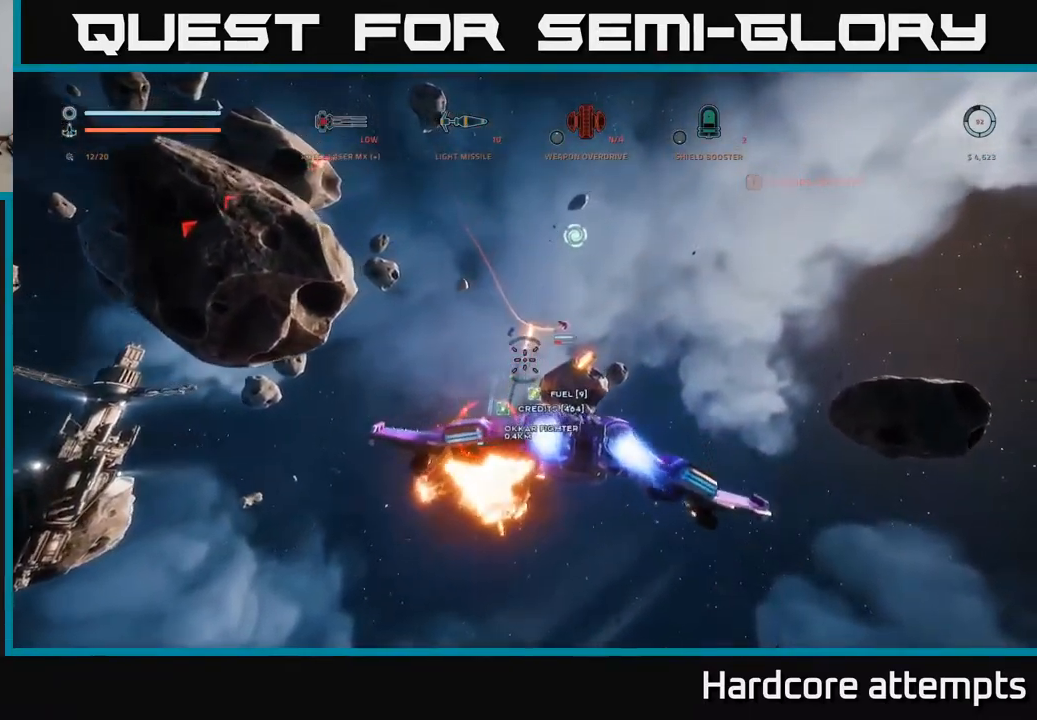
{"buttons": ["R2"], "left_stick": "down", "right_stick": "up-right", "events": [[50, "right_stick", "center"], [150, "left_stick", "up-right"], [233, "X", "up"], [266, "R1", "down"], [383, "R1", "up"], [383, "right_stick", "up-right"], [400, "left_stick", "down-right"], [450, "left_stick", "down"], [483, "R2", "down"]]}
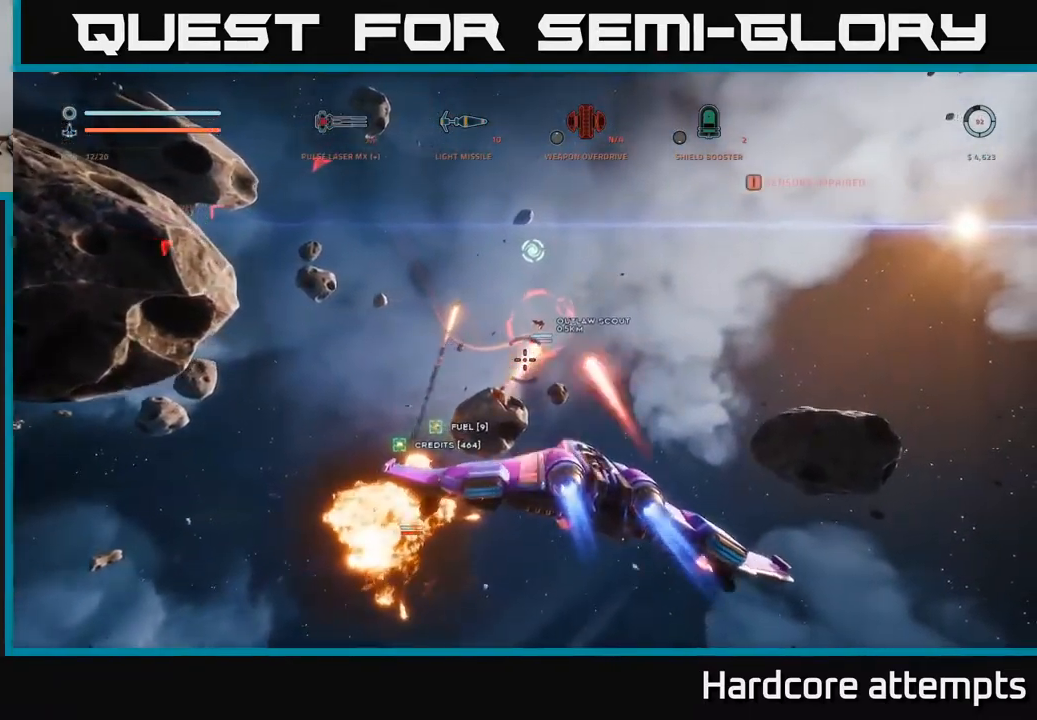
{"buttons": ["A"], "left_stick": "down-right", "right_stick": "center", "events": [[33, "A", "down"], [100, "R2", "up"], [100, "right_stick", "center"], [150, "A", "up"], [200, "R2", "down"], [283, "R2", "up"], [366, "right_stick", "up-right"], [383, "A", "down"], [383, "left_stick", "down-right"], [400, "R2", "down"], [483, "R2", "up"], [500, "right_stick", "center"]]}
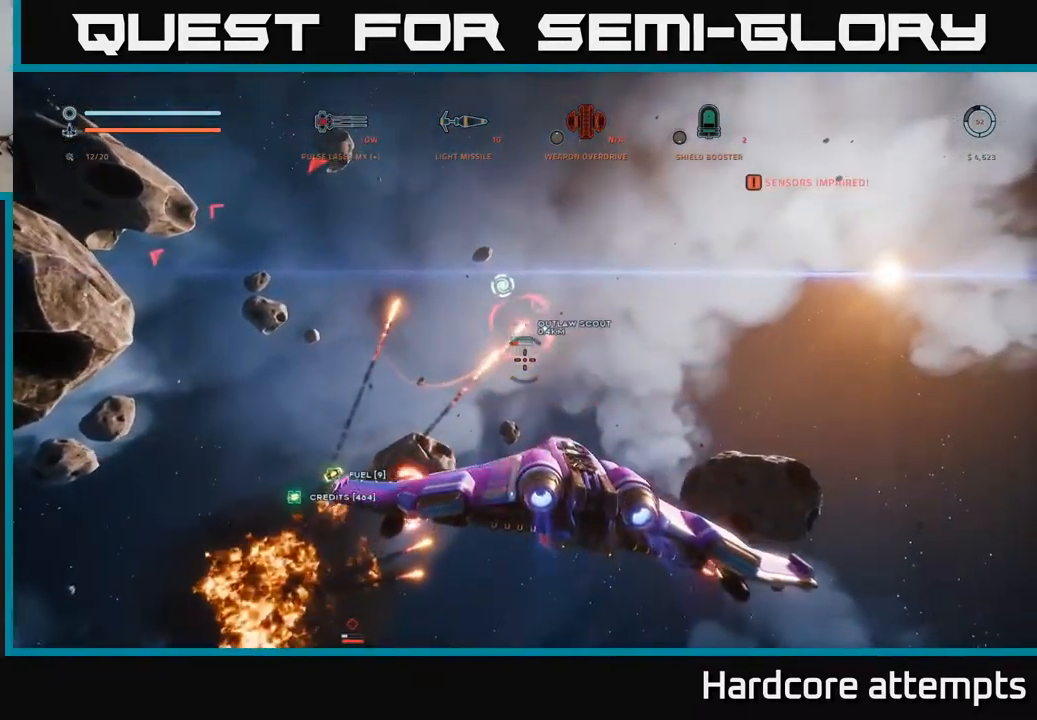
{"buttons": ["A"], "left_stick": "right", "right_stick": "up", "events": [[100, "R2", "down"], [166, "right_stick", "up"], [183, "R2", "up"], [316, "left_stick", "center"], [316, "right_stick", "center"], [433, "left_stick", "right"], [500, "right_stick", "up"]]}
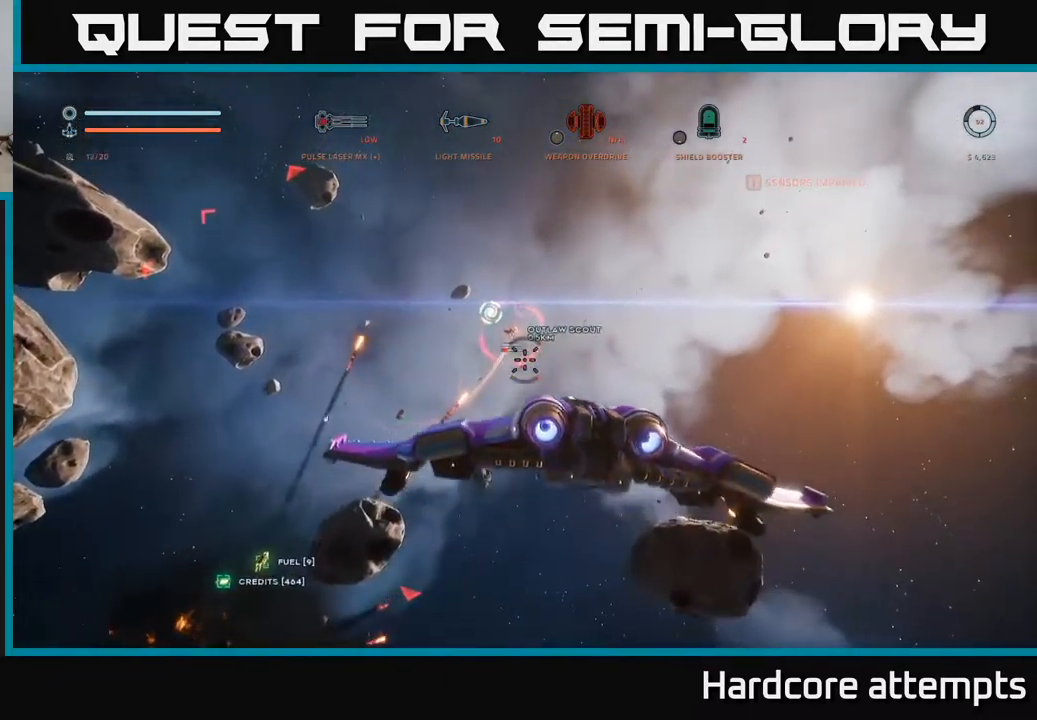
{"buttons": ["A", "R2"], "left_stick": "left", "right_stick": "center", "events": [[100, "left_stick", "center"], [183, "right_stick", "center"], [200, "left_stick", "left"], [283, "R2", "down"], [300, "A", "up"], [366, "R2", "up"], [450, "A", "down"], [483, "R2", "down"]]}
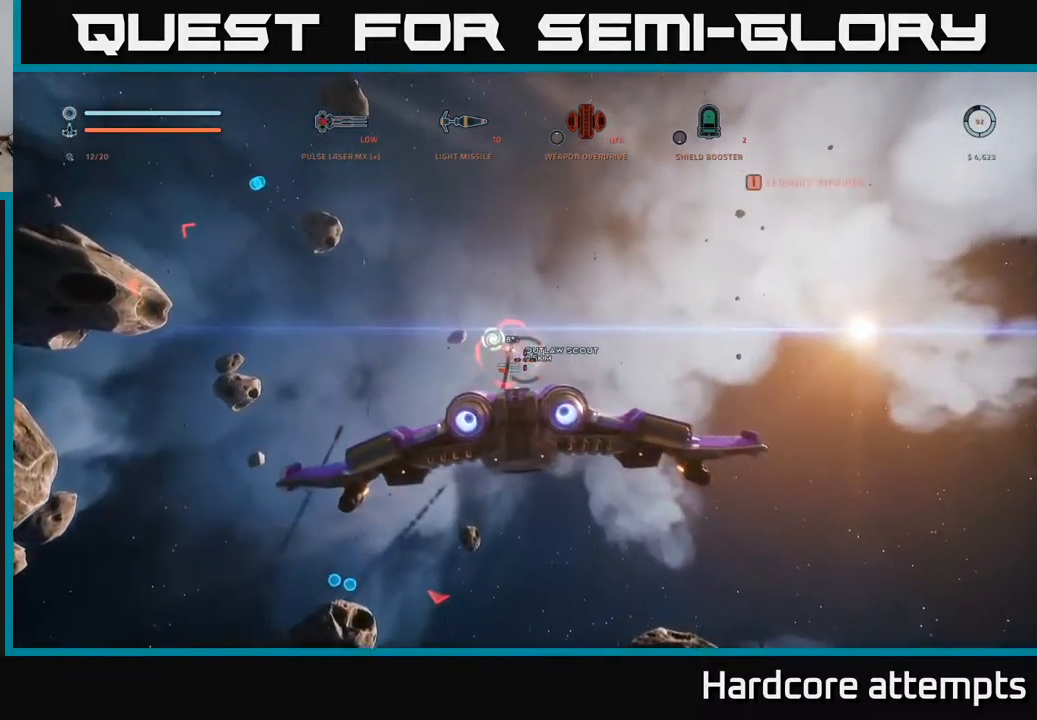
{"buttons": ["R2"], "left_stick": "left", "right_stick": "up", "events": [[83, "R2", "up"], [116, "left_stick", "down"], [216, "A", "up"], [216, "B", "down"], [233, "left_stick", "center"], [283, "B", "up"], [283, "R2", "down"], [300, "left_stick", "left"], [350, "right_stick", "up"]]}
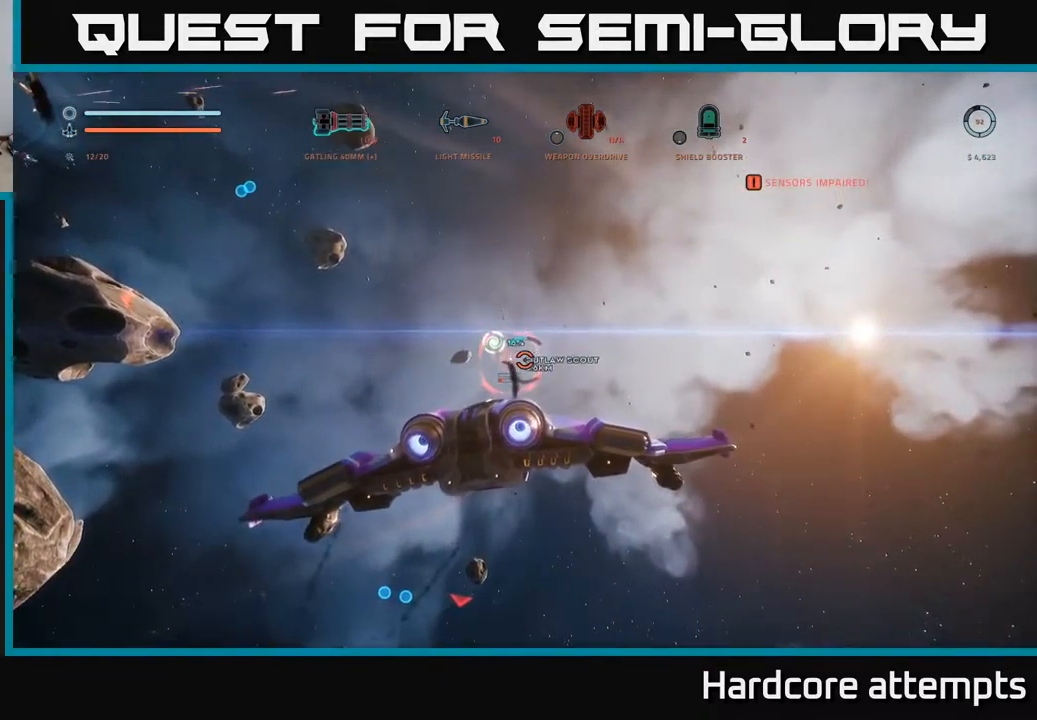
{"buttons": ["X", "R2"], "left_stick": "up-right", "right_stick": "down", "events": [[16, "right_stick", "center"], [150, "right_stick", "down-left"], [200, "left_stick", "up-left"], [266, "right_stick", "center"], [300, "left_stick", "up"], [333, "X", "down"], [416, "left_stick", "up-right"], [433, "right_stick", "down"]]}
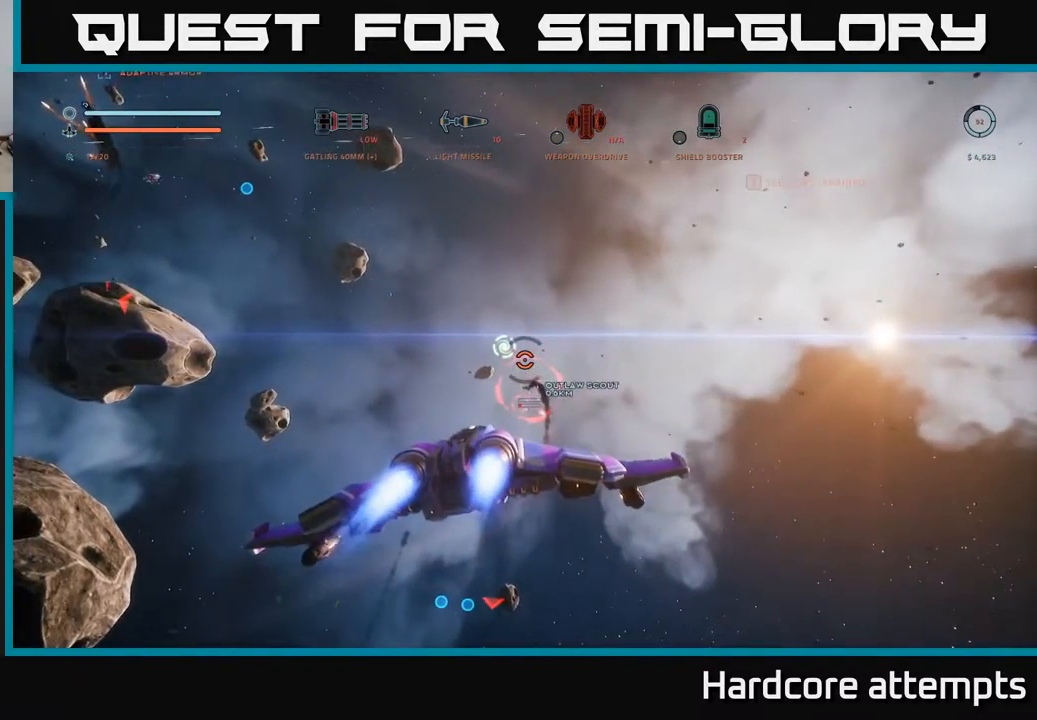
{"buttons": [], "left_stick": "up-right", "right_stick": "center", "events": [[66, "right_stick", "center"], [150, "R2", "up"], [216, "L1", "down"], [400, "L1", "up"], [400, "X", "up"]]}
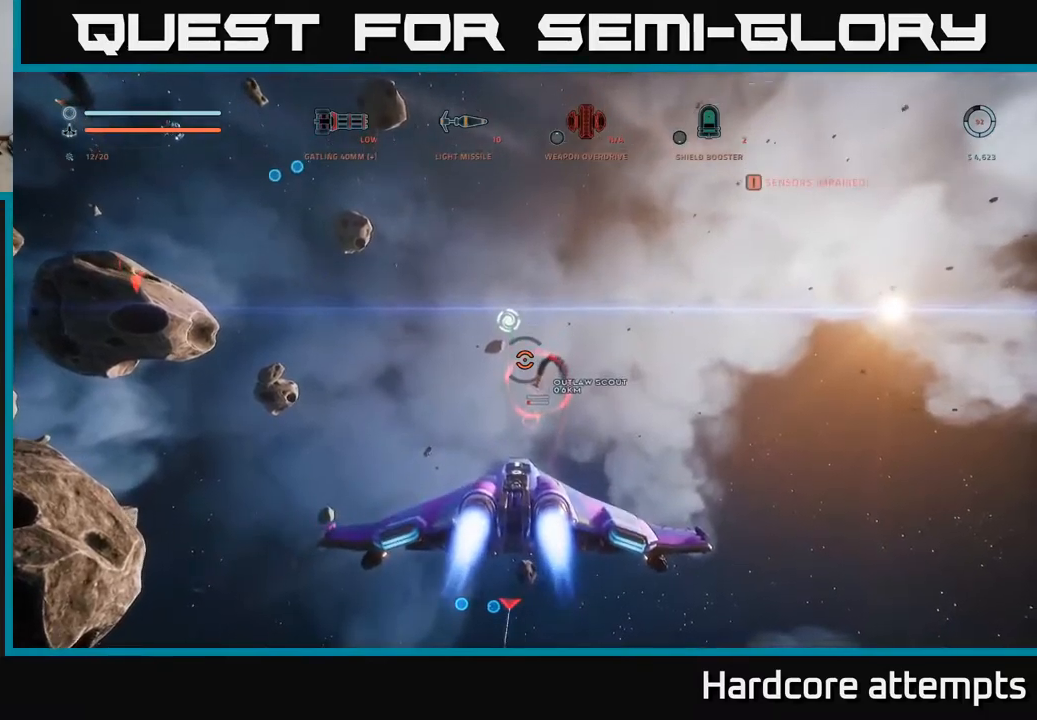
{"buttons": ["R2"], "left_stick": "center", "right_stick": "center", "events": [[117, "left_stick", "up"], [150, "right_stick", "down"], [417, "R2", "down"], [417, "right_stick", "center"], [467, "left_stick", "center"]]}
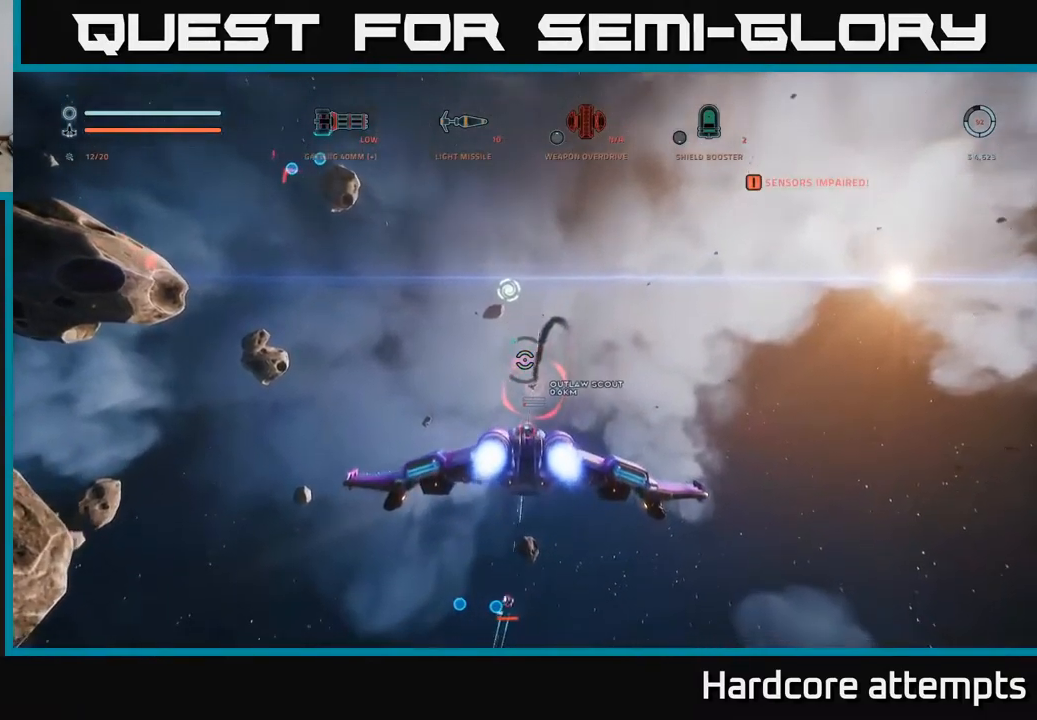
{"buttons": ["X", "R2"], "left_stick": "up", "right_stick": "center", "events": [[17, "left_stick", "down"], [67, "X", "down"], [100, "right_stick", "down"], [250, "left_stick", "right"], [300, "right_stick", "center"], [400, "left_stick", "up"]]}